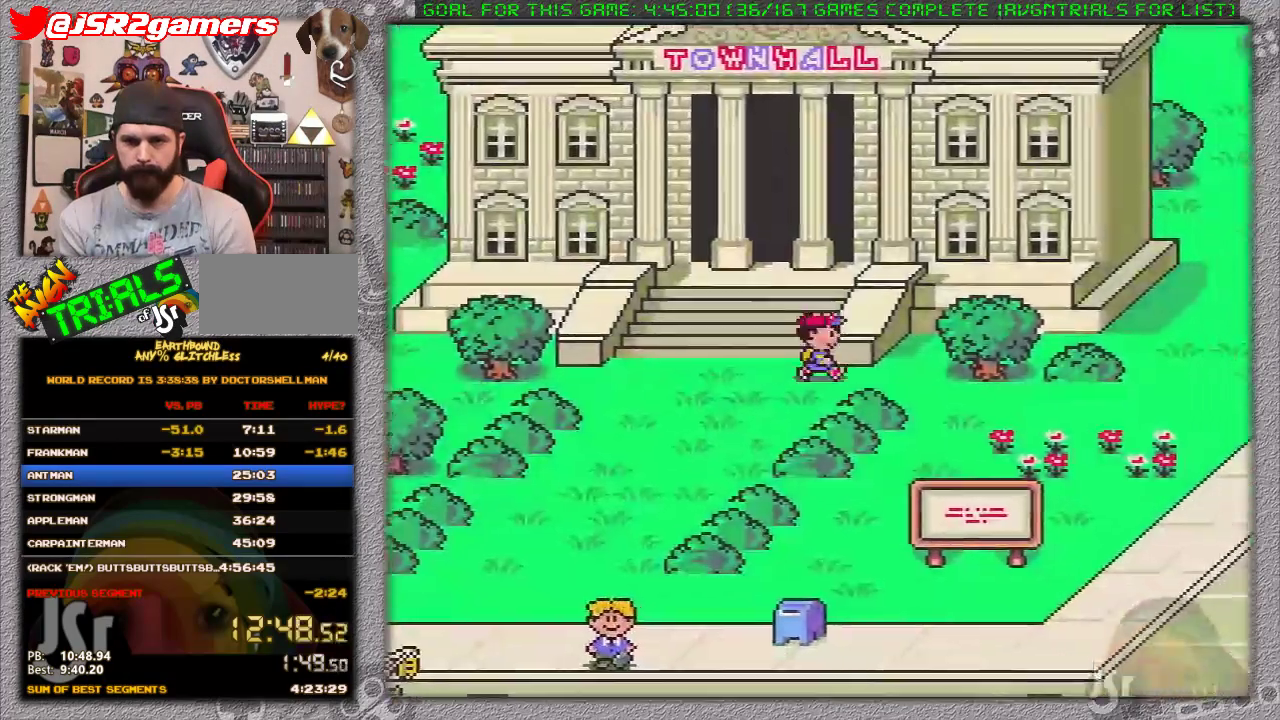
Gameplay with a controller (Nintendo layout); each line is a JSON object with the inputs held at the frame after it. "events" lists button and stick changes between this image and that frame as [ms after this image, input, new state], when the widget could be followed in between. Not read: L3 R3.
{"buttons": ["DPAD_RIGHT"], "events": [[200, "DPAD_DOWN", "down"], [333, "DPAD_DOWN", "up"]]}
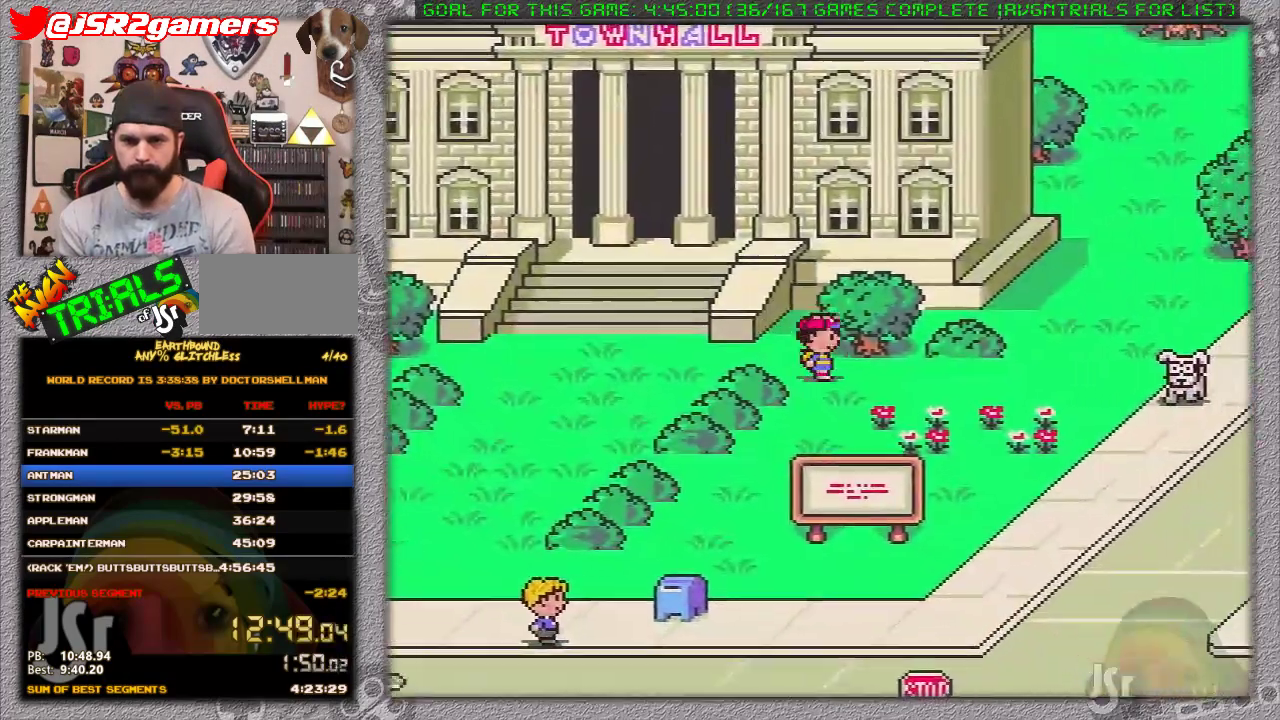
{"buttons": ["DPAD_RIGHT"], "events": []}
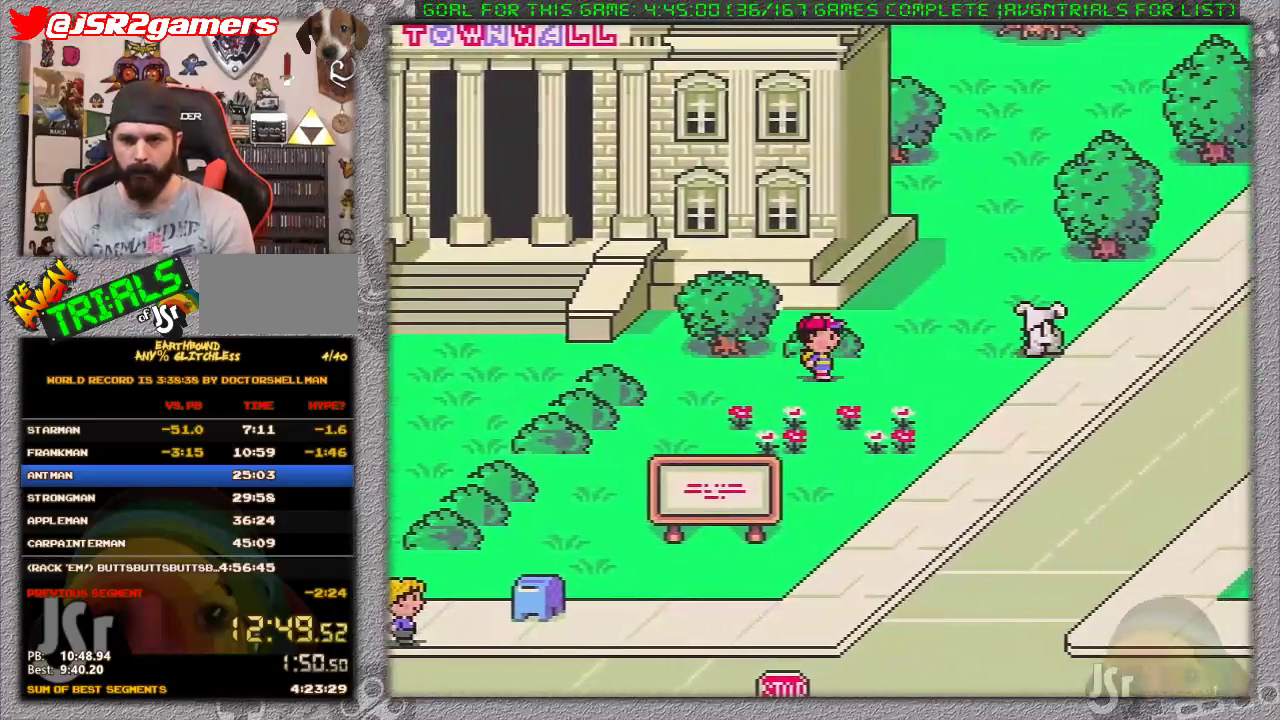
{"buttons": ["DPAD_UP"], "events": [[83, "DPAD_UP", "down"], [117, "DPAD_RIGHT", "up"]]}
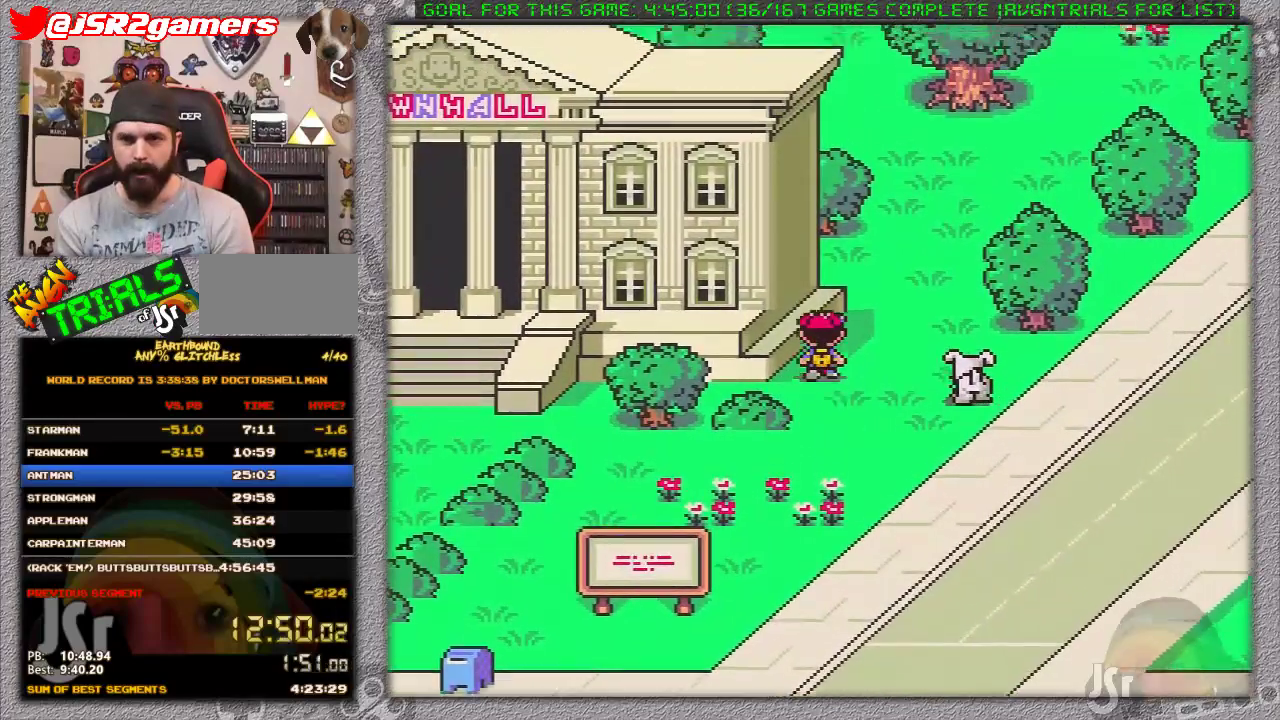
{"buttons": ["DPAD_UP"], "events": []}
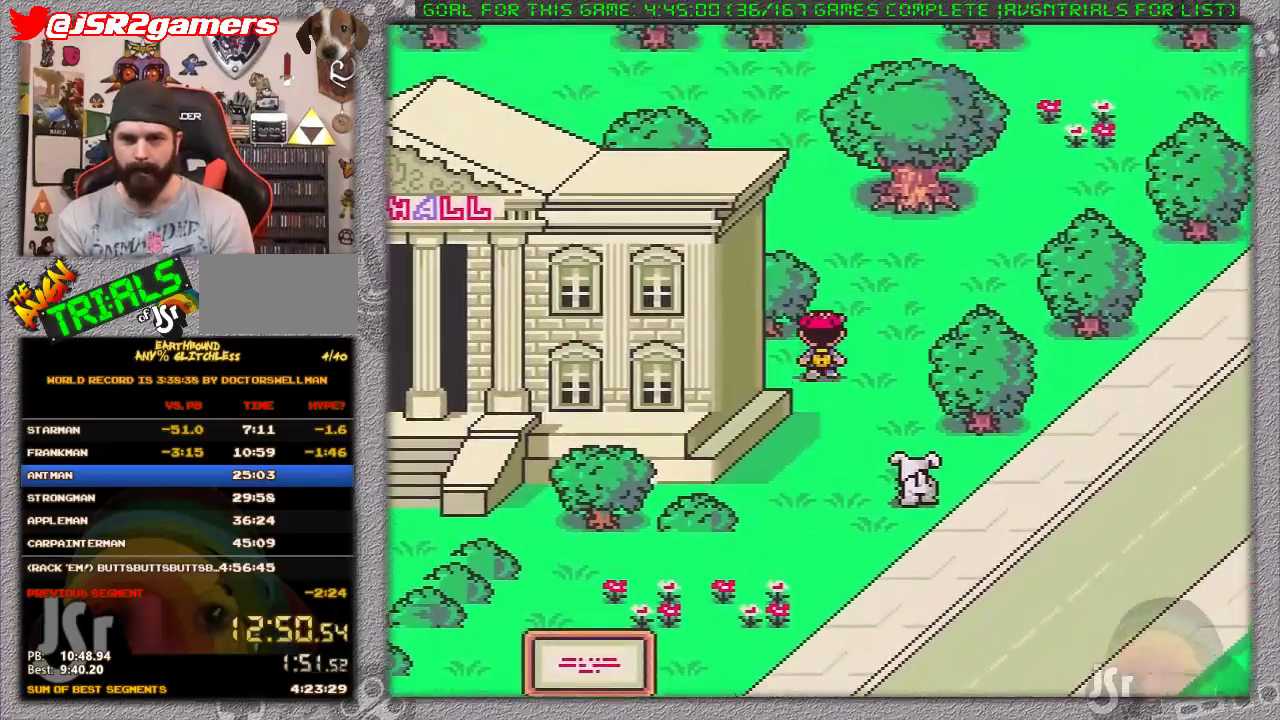
{"buttons": ["DPAD_UP"], "events": []}
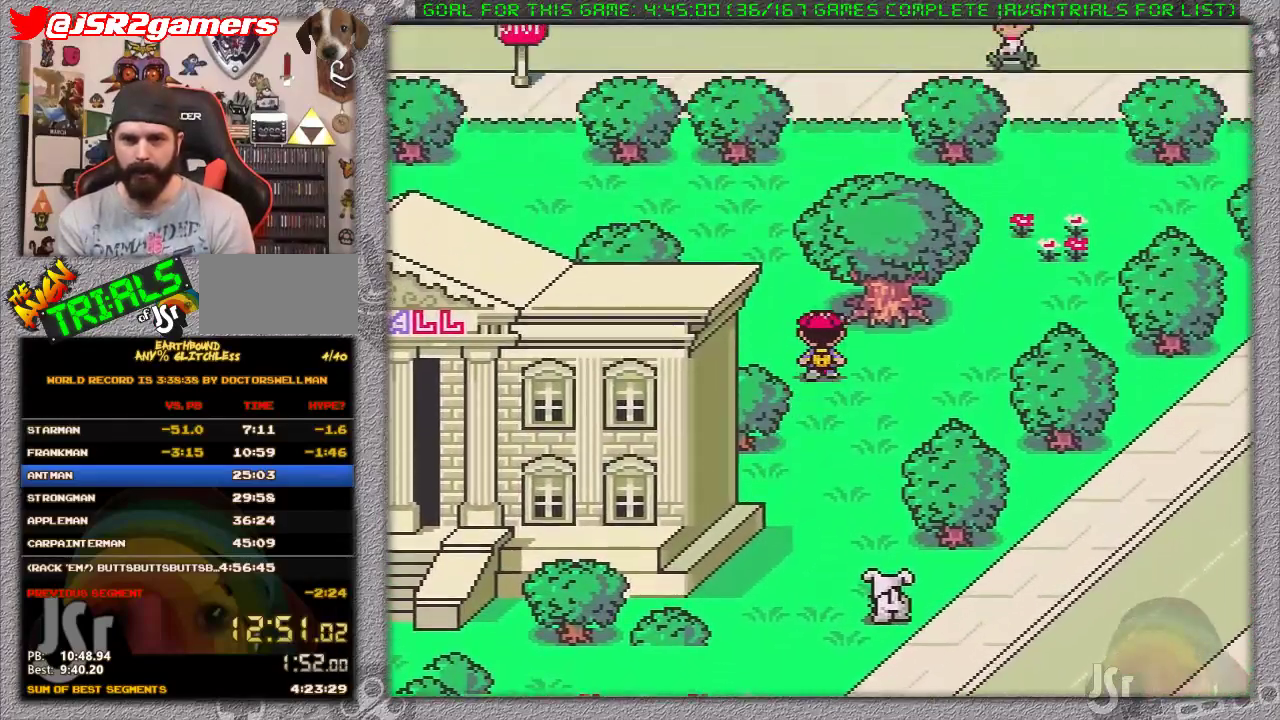
{"buttons": ["DPAD_UP"], "events": []}
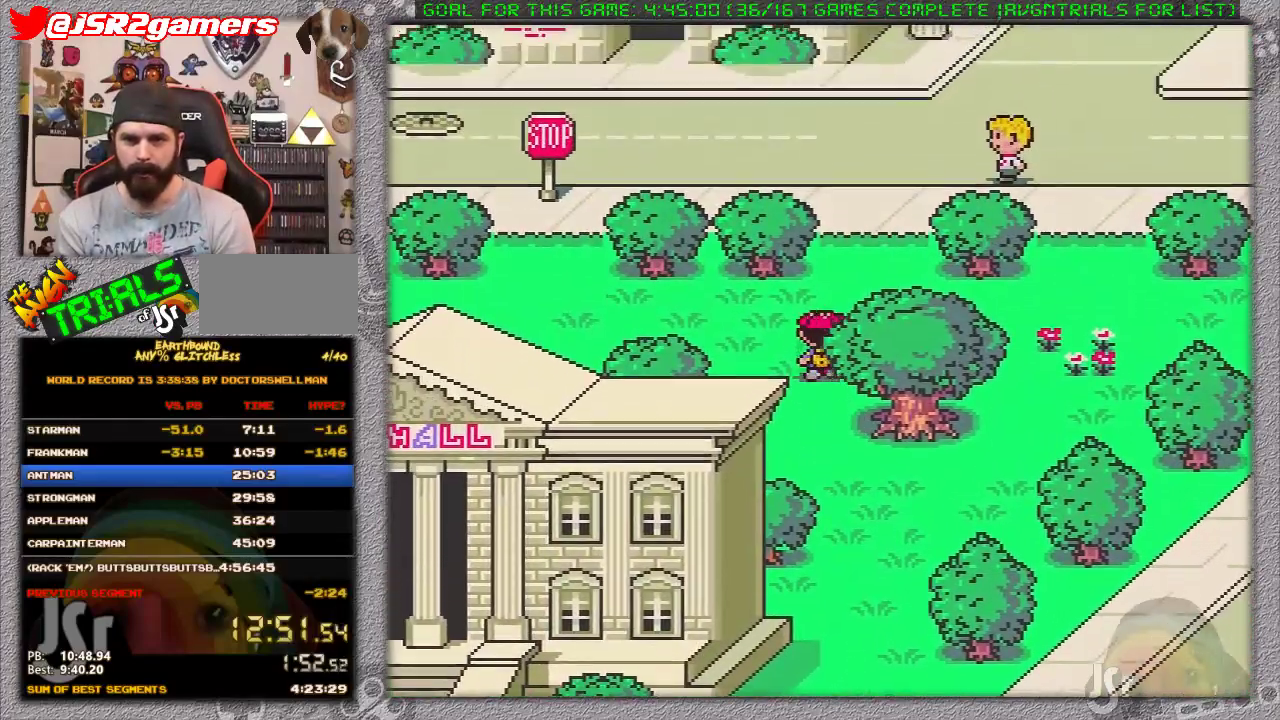
{"buttons": ["DPAD_UP"], "events": []}
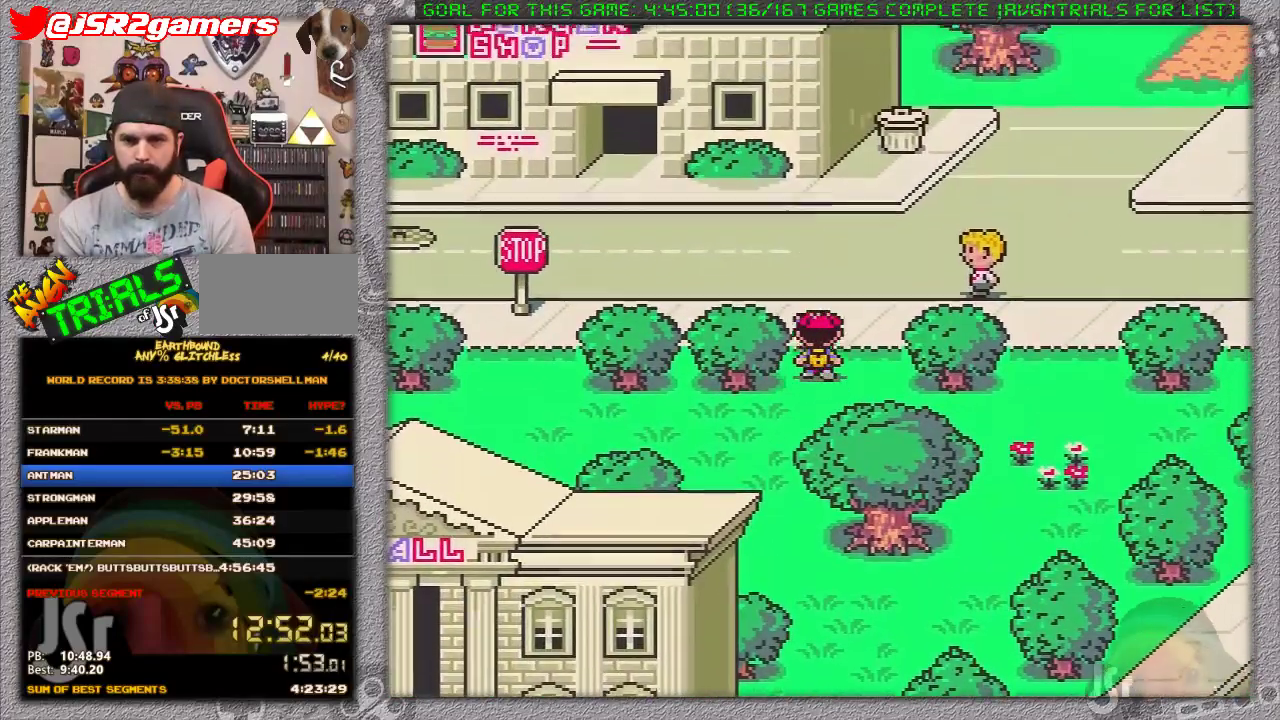
{"buttons": ["DPAD_UP", "DPAD_RIGHT"], "events": [[17, "DPAD_RIGHT", "down"]]}
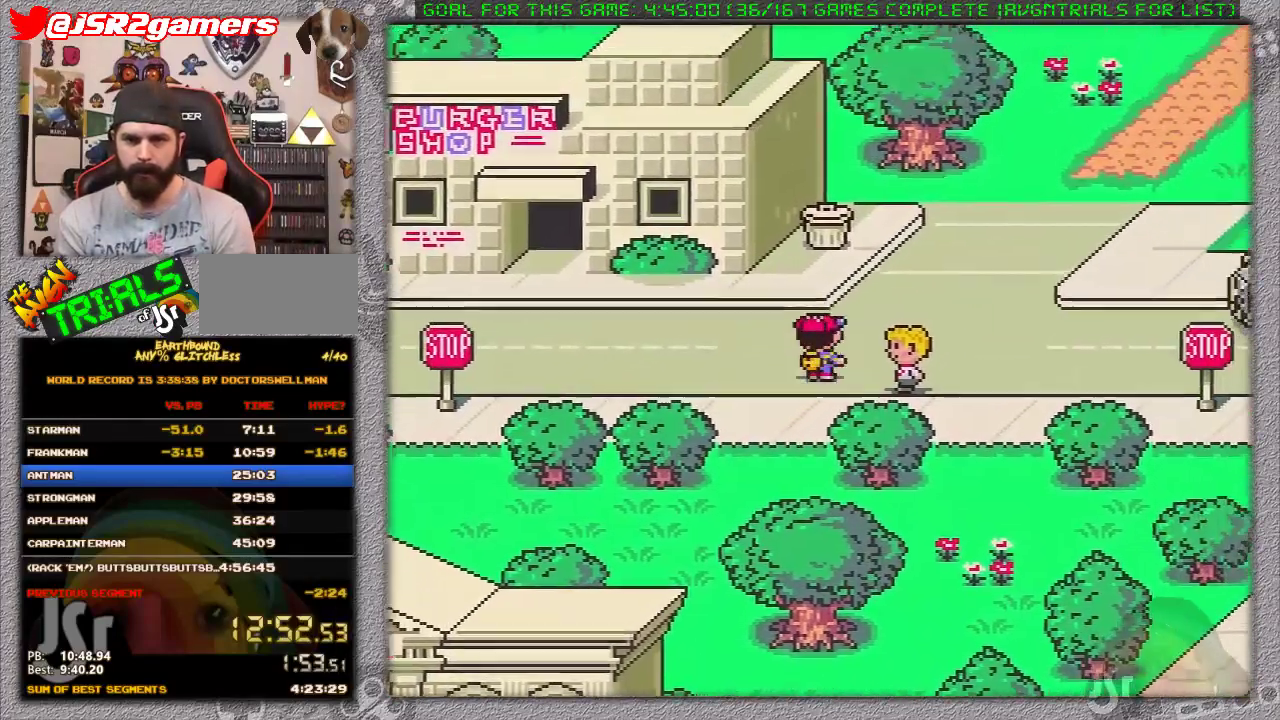
{"buttons": ["DPAD_UP", "DPAD_RIGHT"], "events": []}
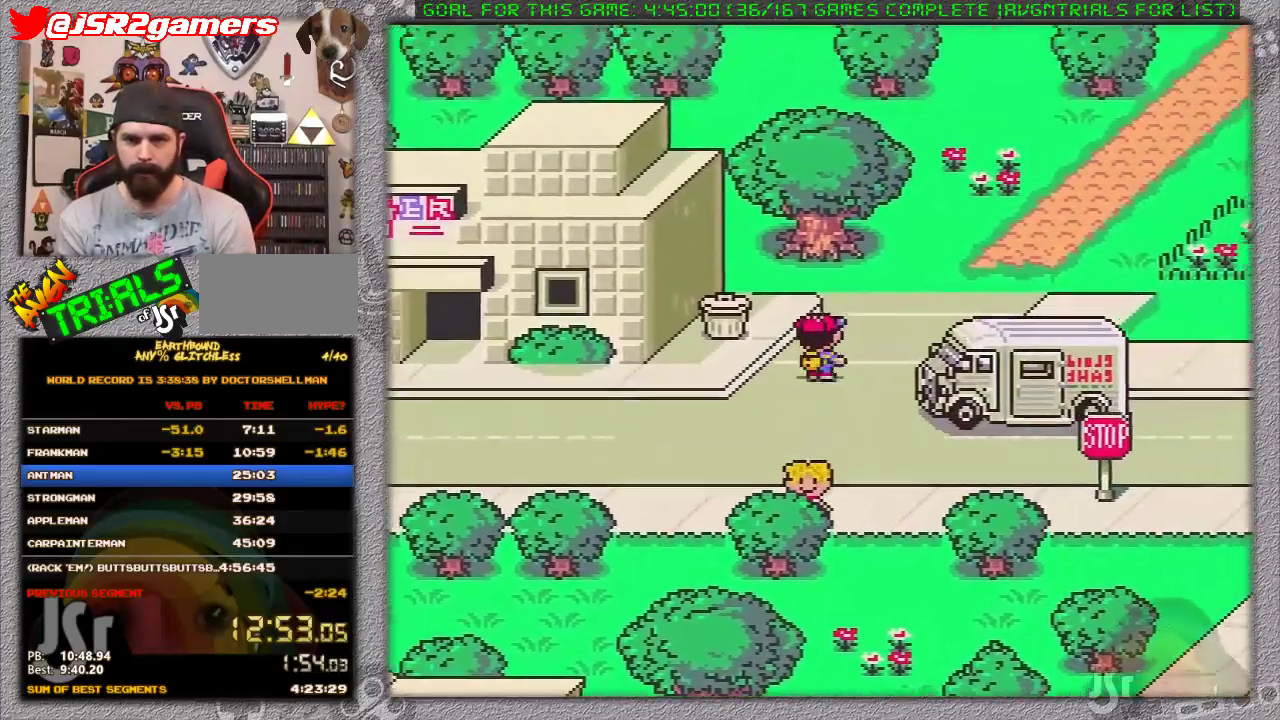
{"buttons": ["DPAD_UP"], "events": [[200, "DPAD_RIGHT", "up"]]}
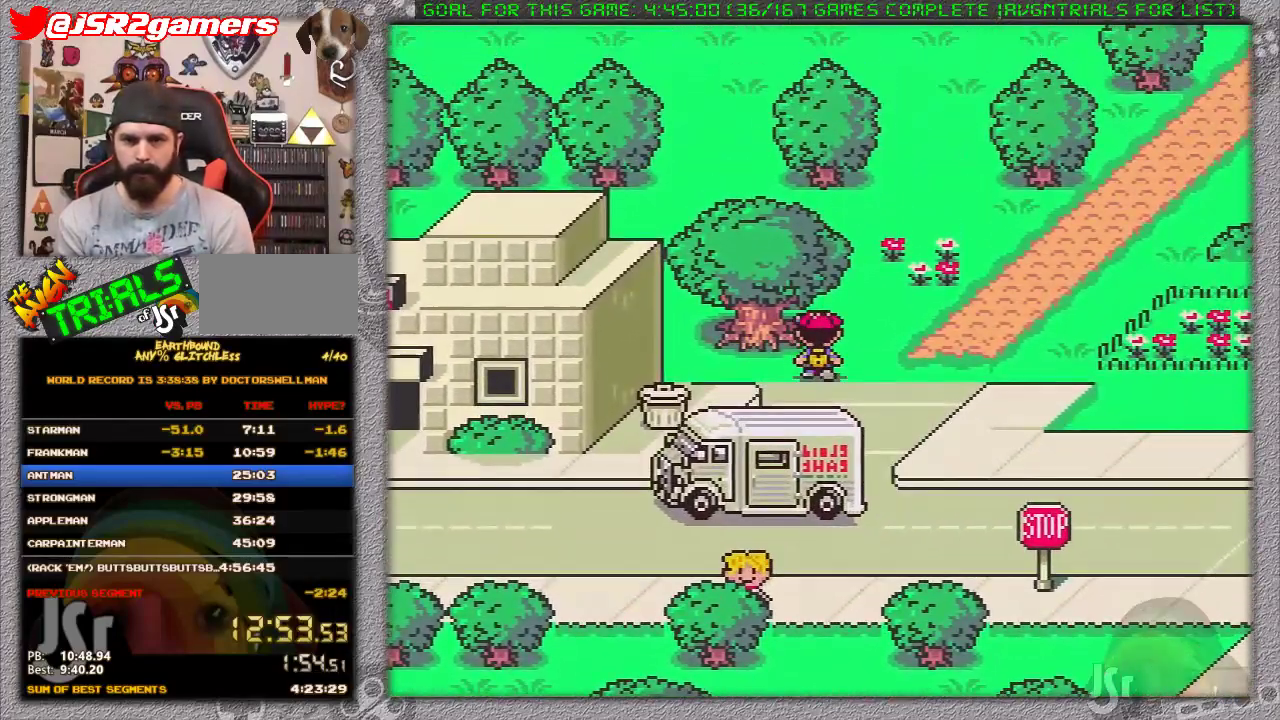
{"buttons": ["DPAD_UP"], "events": [[50, "DPAD_RIGHT", "down"], [217, "DPAD_RIGHT", "up"], [300, "DPAD_RIGHT", "down"], [333, "DPAD_UP", "up"], [433, "DPAD_UP", "down"], [500, "DPAD_RIGHT", "up"]]}
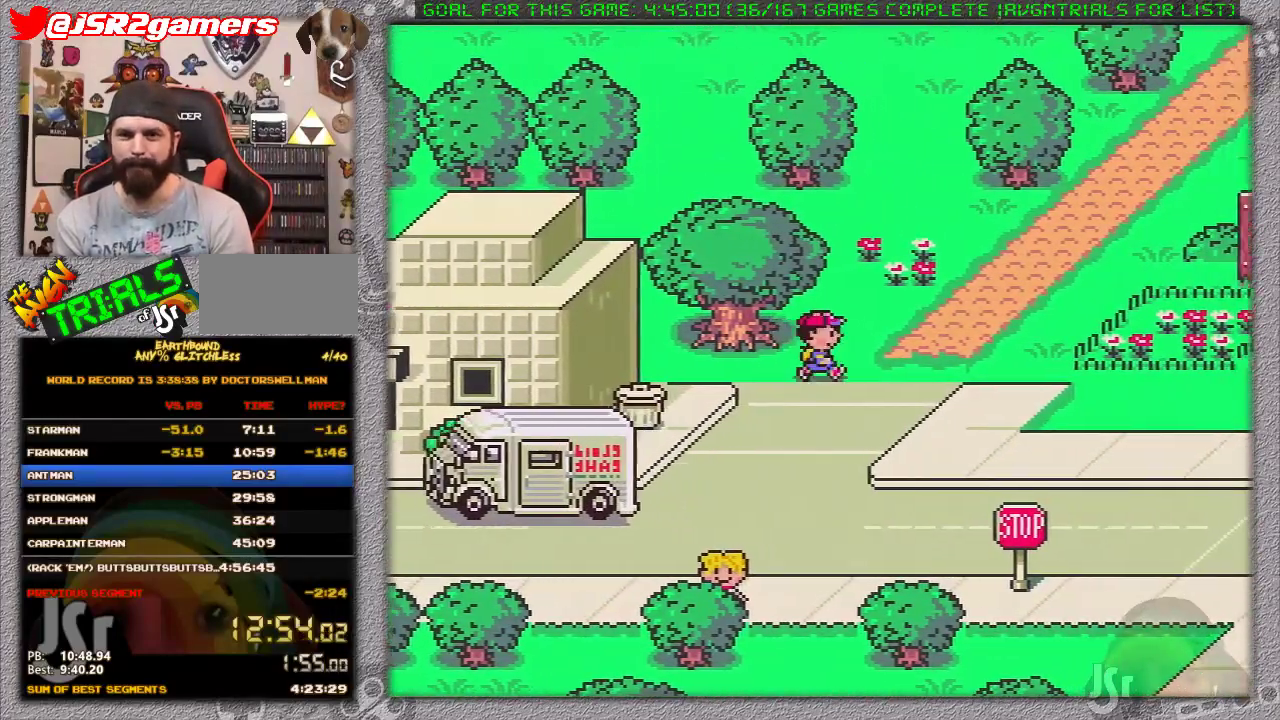
{"buttons": ["DPAD_UP", "DPAD_RIGHT"], "events": [[367, "DPAD_RIGHT", "down"]]}
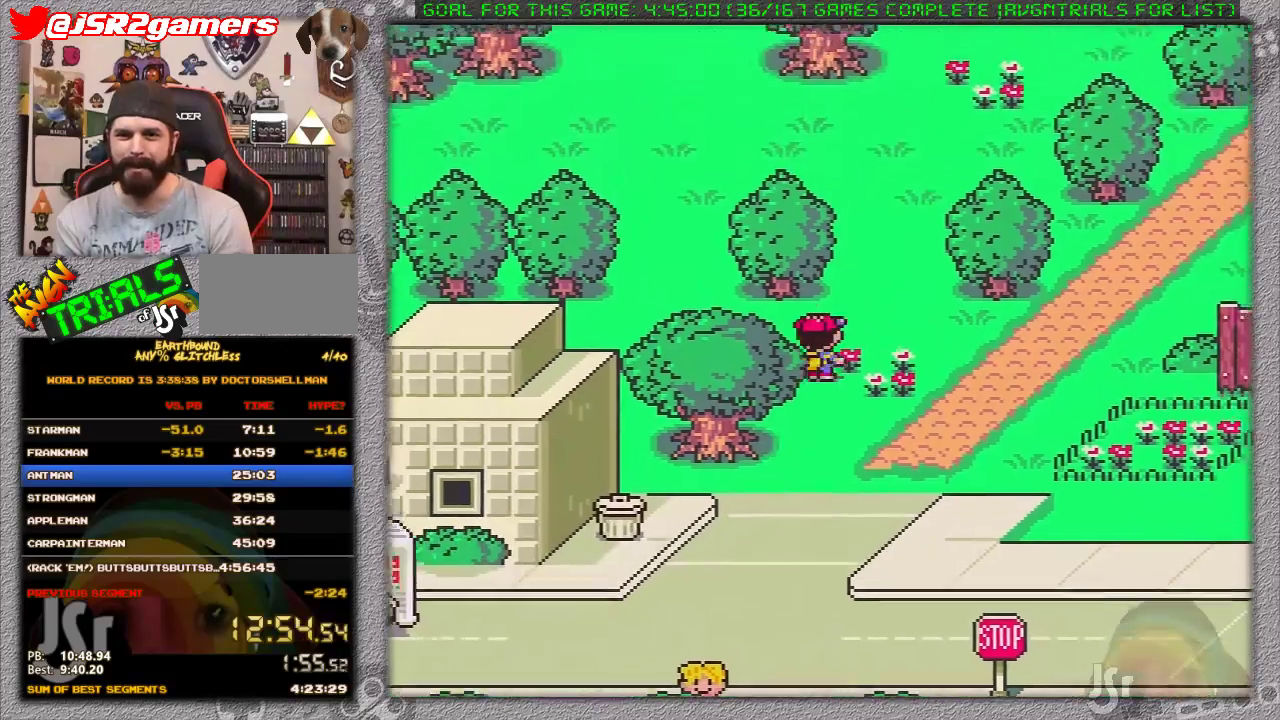
{"buttons": ["DPAD_UP"], "events": [[117, "DPAD_RIGHT", "up"]]}
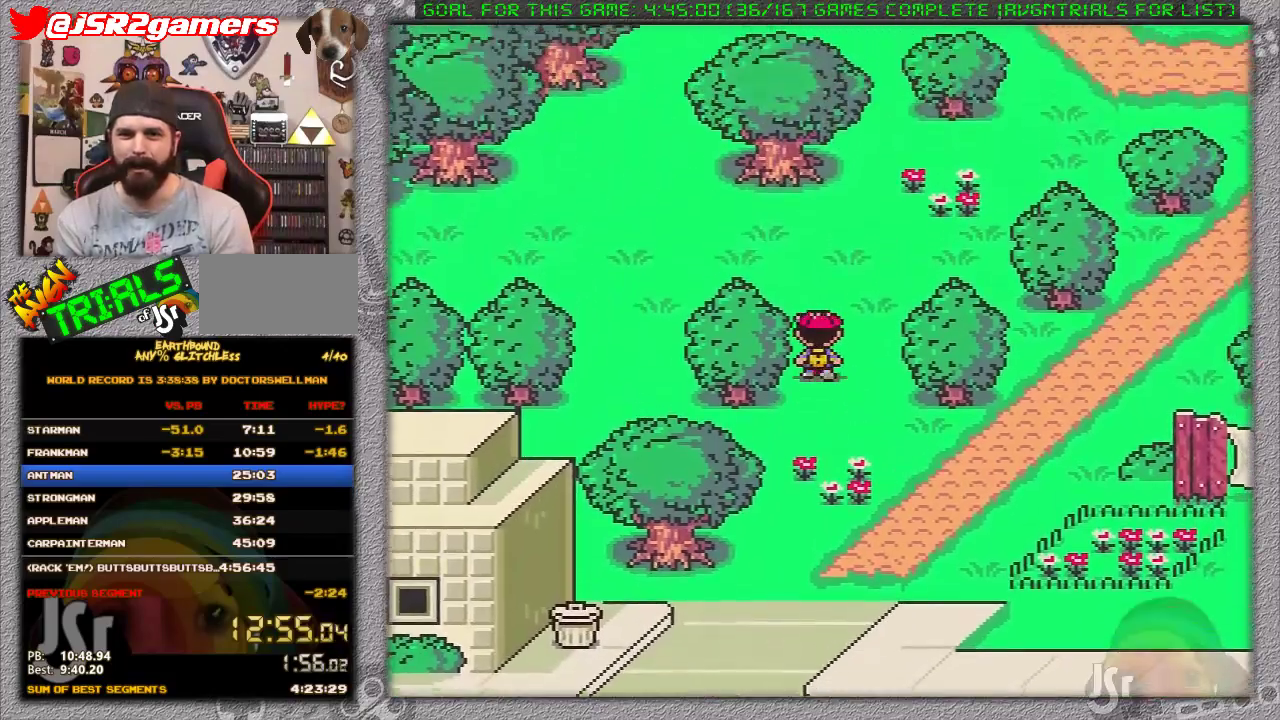
{"buttons": ["DPAD_UP", "DPAD_LEFT"], "events": [[17, "DPAD_LEFT", "down"]]}
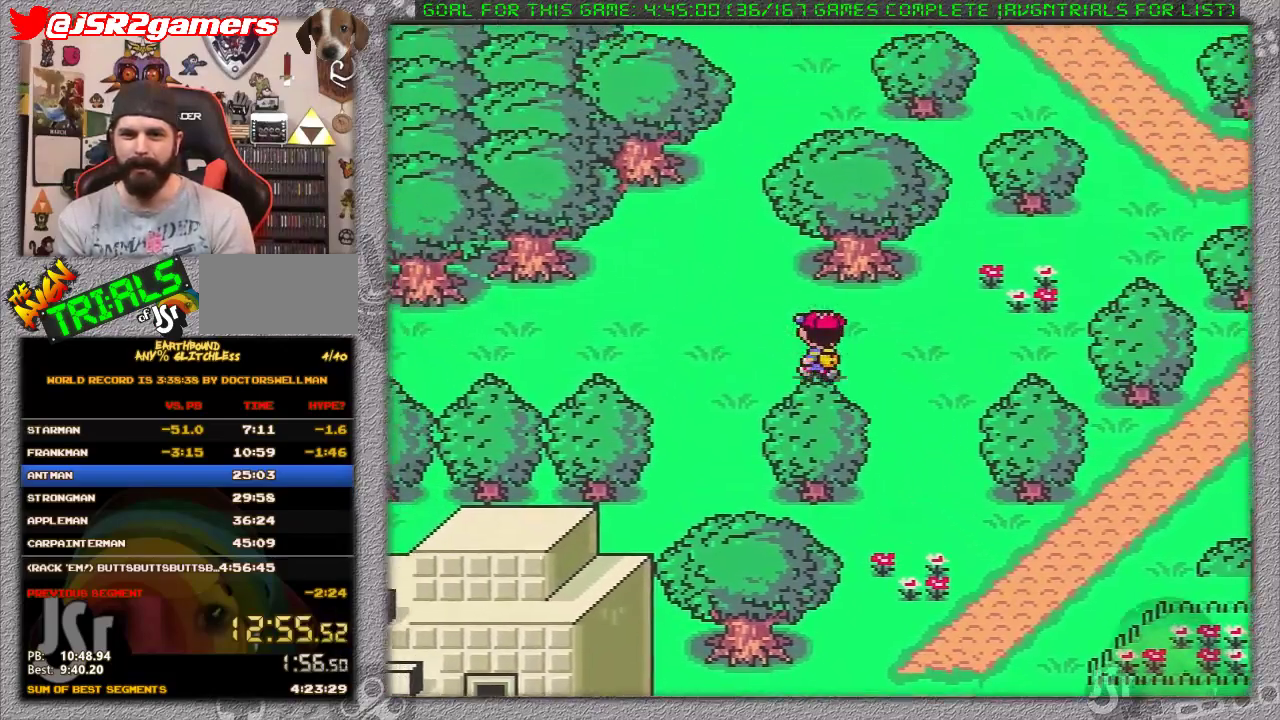
{"buttons": ["DPAD_UP"], "events": [[117, "DPAD_LEFT", "up"]]}
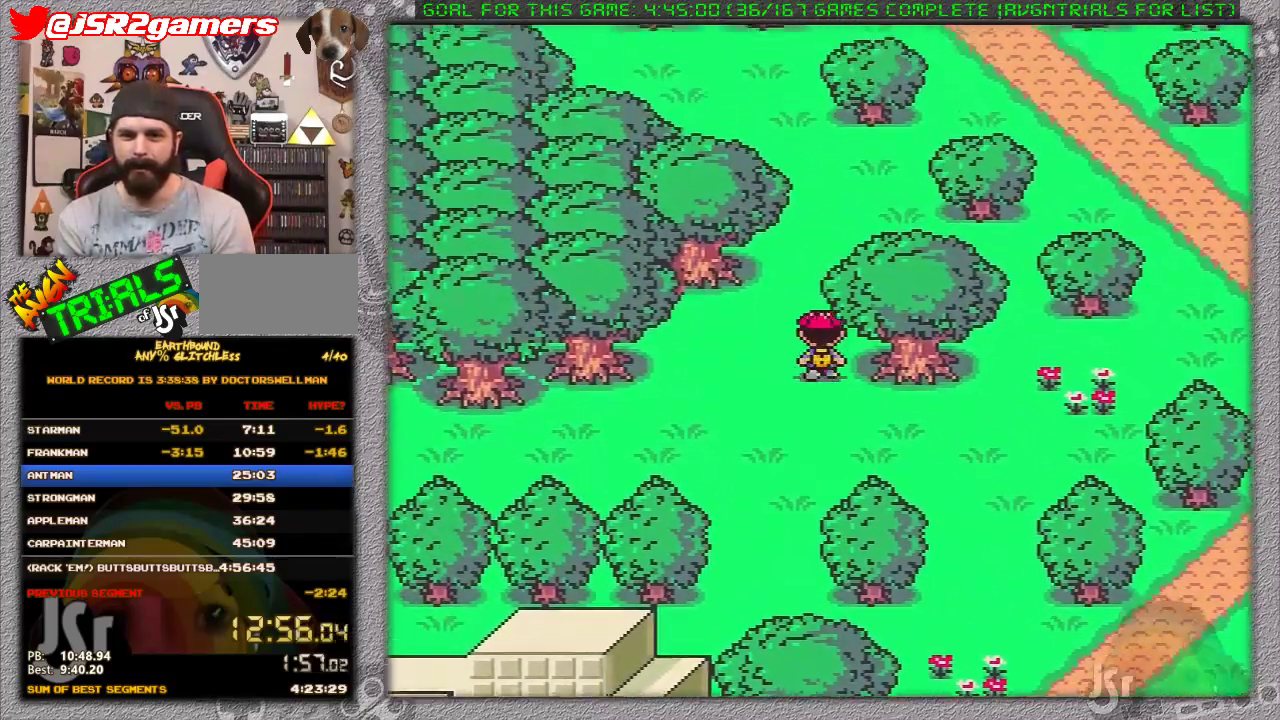
{"buttons": ["DPAD_UP", "DPAD_LEFT"], "events": [[367, "DPAD_LEFT", "down"]]}
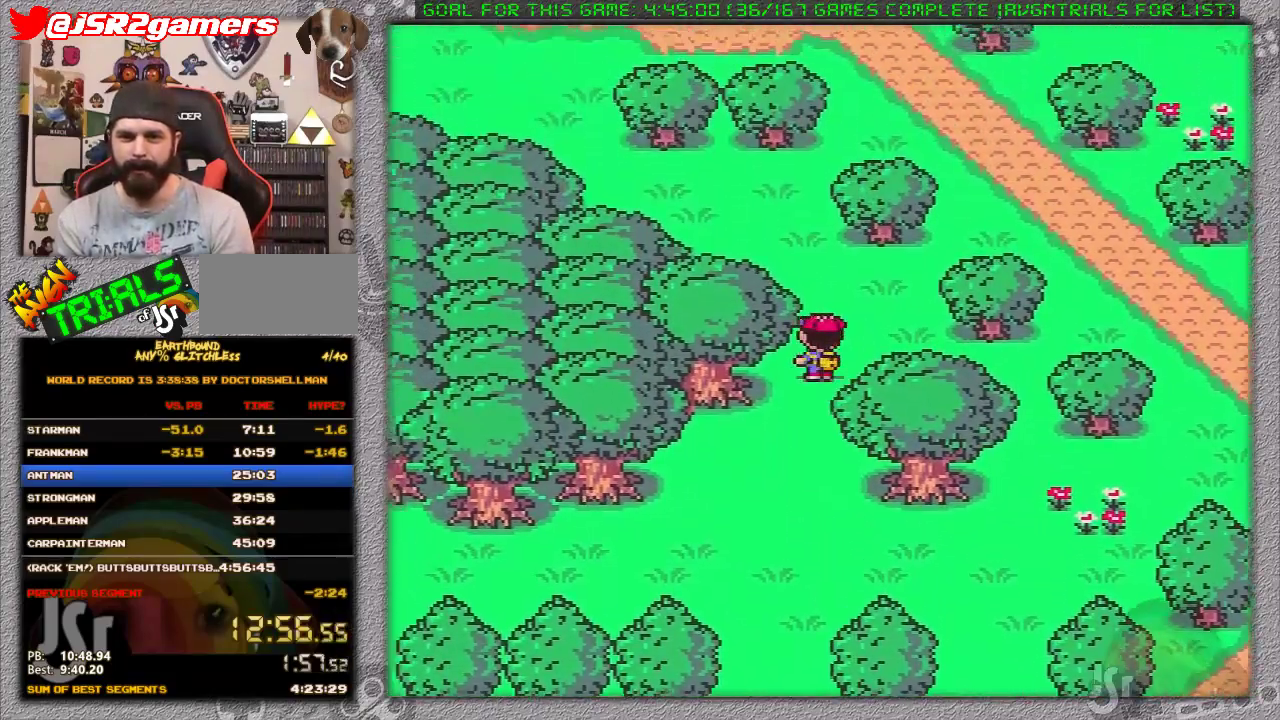
{"buttons": ["DPAD_UP", "DPAD_LEFT"], "events": []}
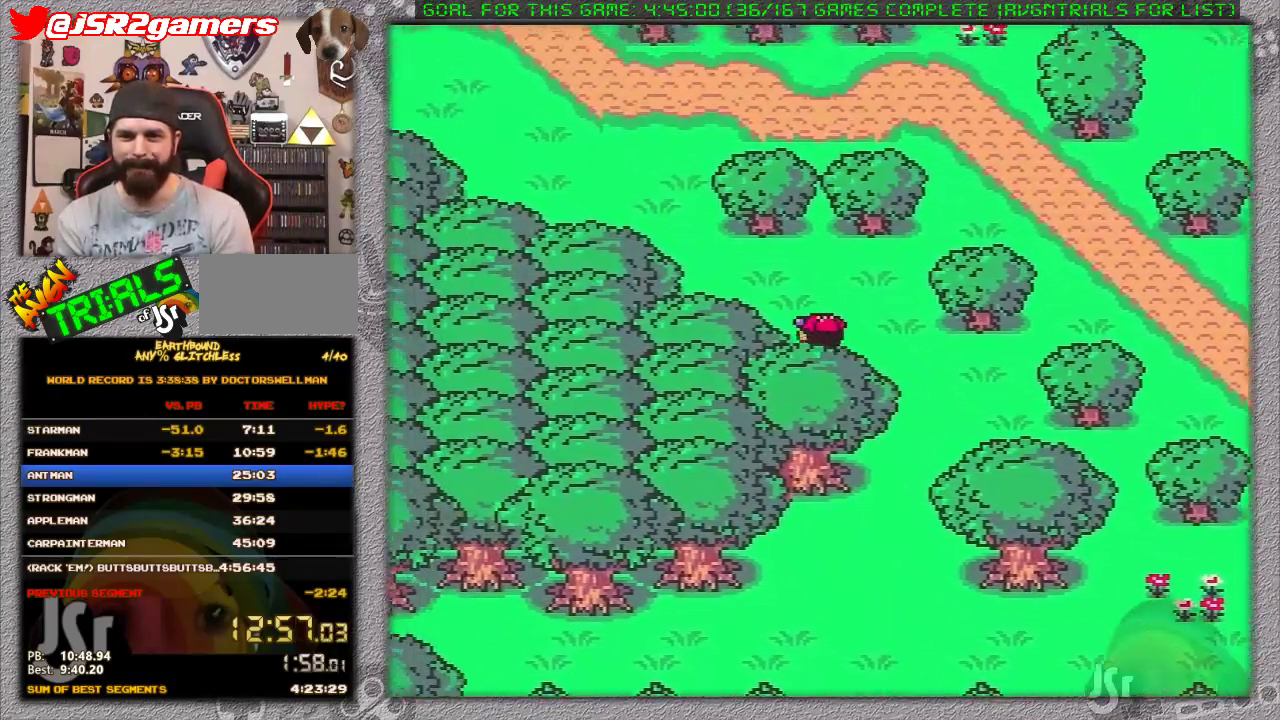
{"buttons": ["DPAD_UP", "DPAD_LEFT"], "events": []}
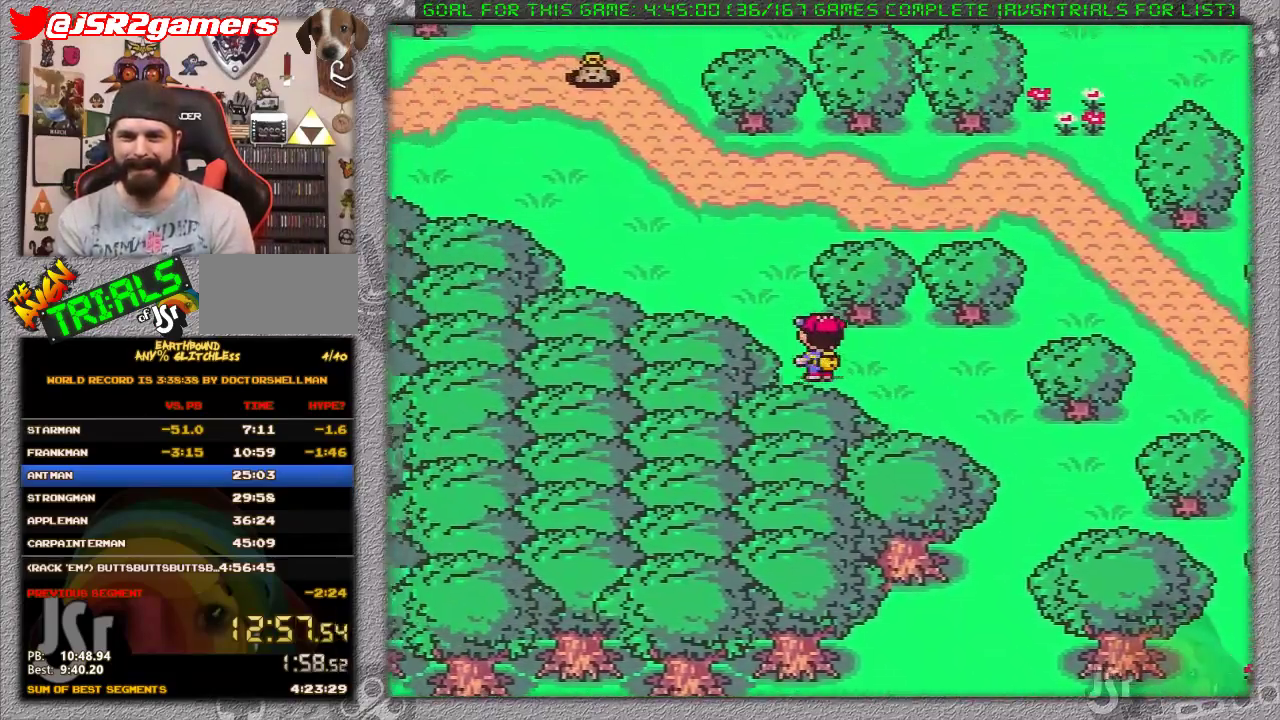
{"buttons": ["DPAD_UP", "DPAD_LEFT"], "events": []}
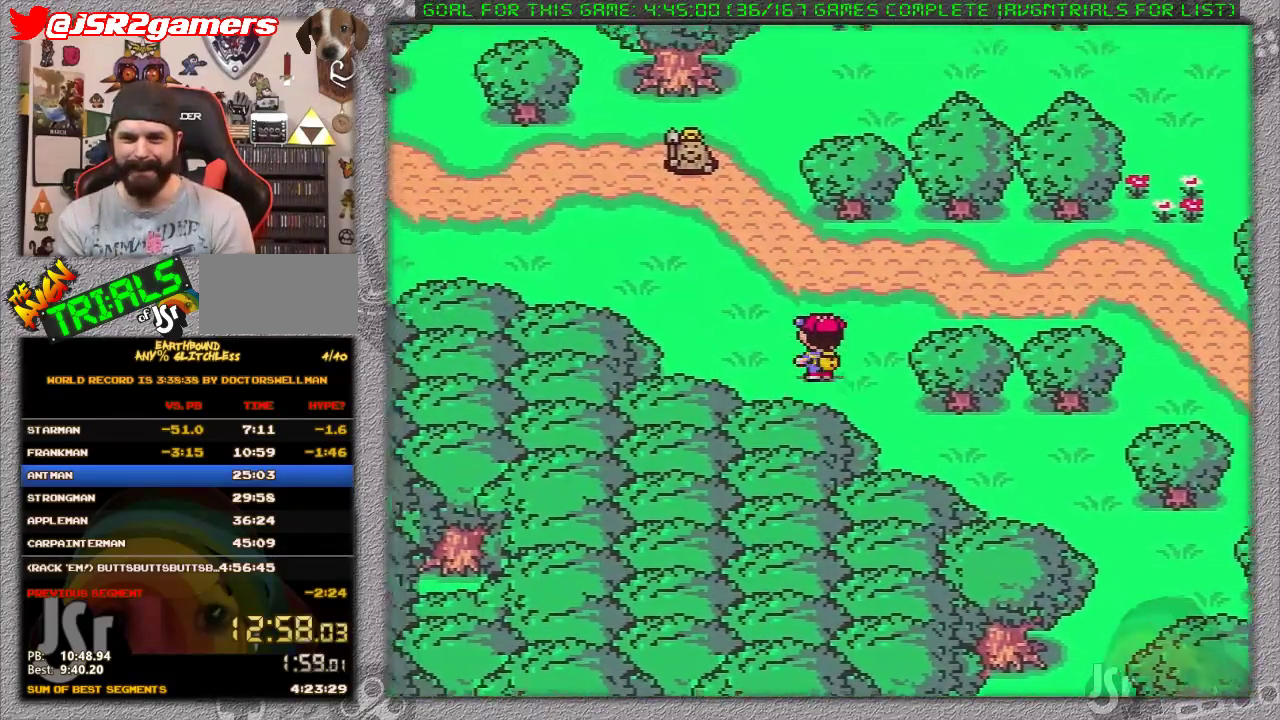
{"buttons": ["DPAD_UP", "DPAD_LEFT"], "events": []}
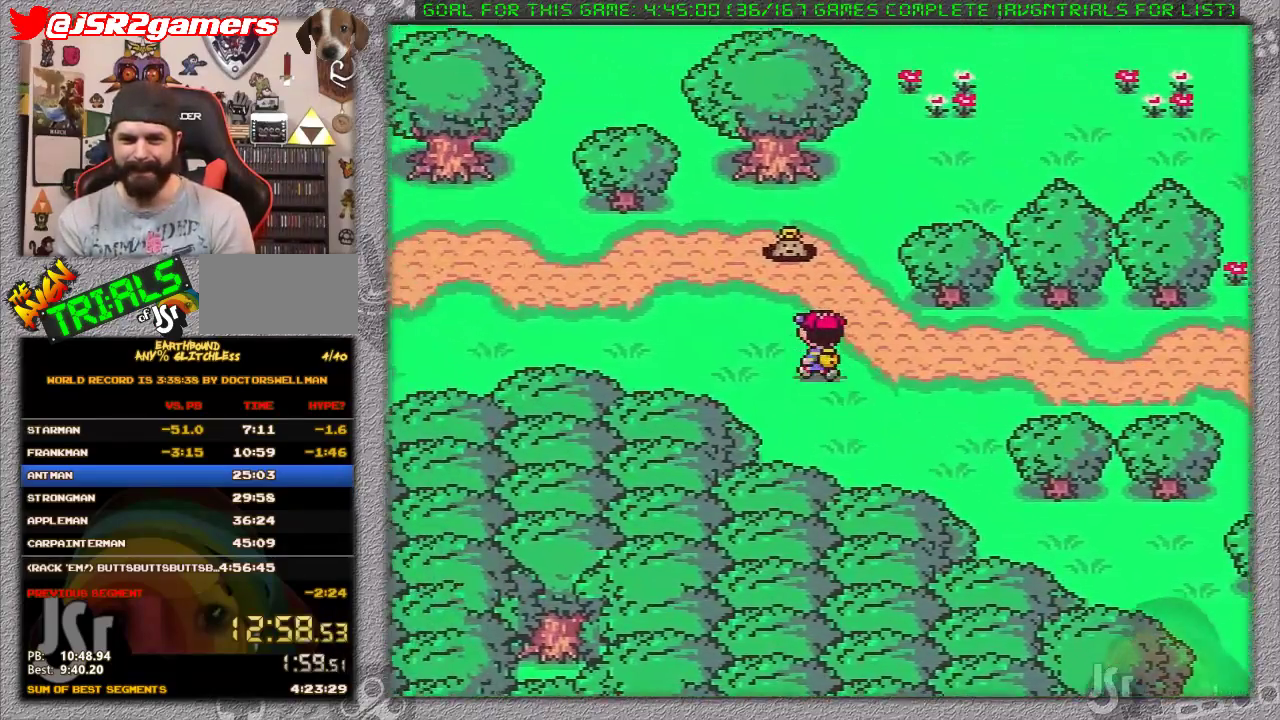
{"buttons": ["DPAD_LEFT"], "events": [[350, "DPAD_UP", "up"]]}
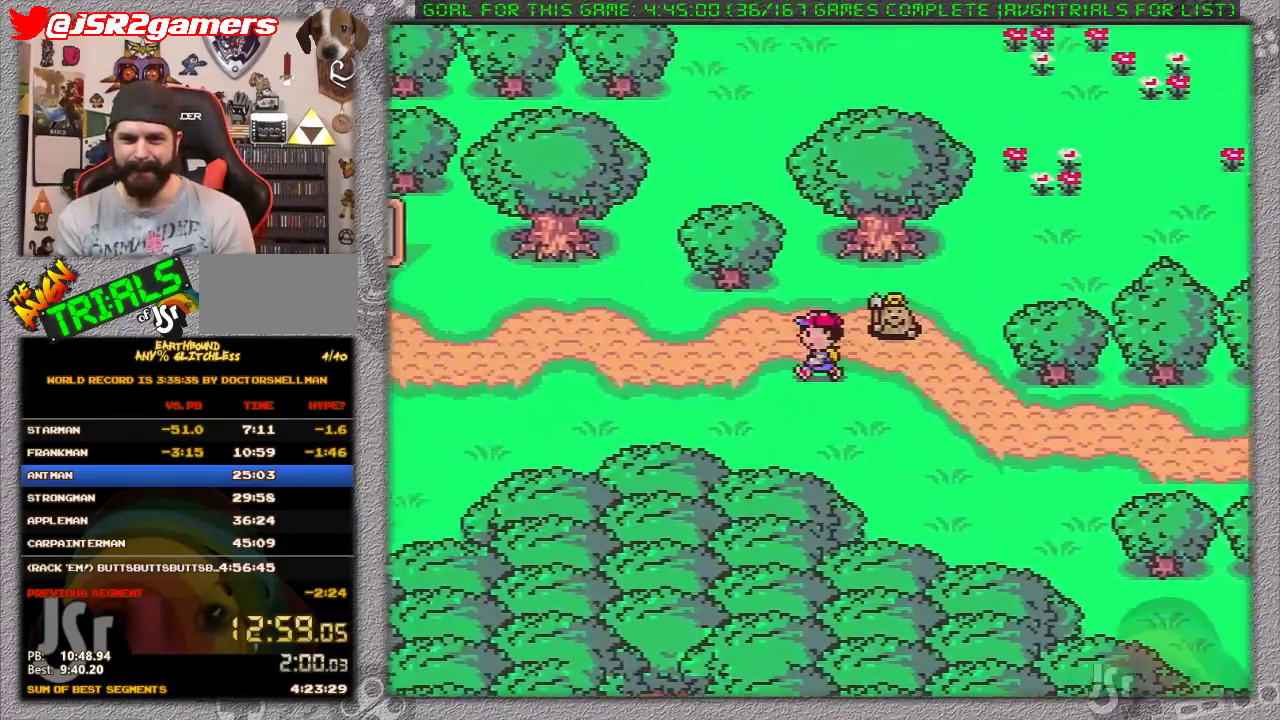
{"buttons": ["DPAD_LEFT"], "events": []}
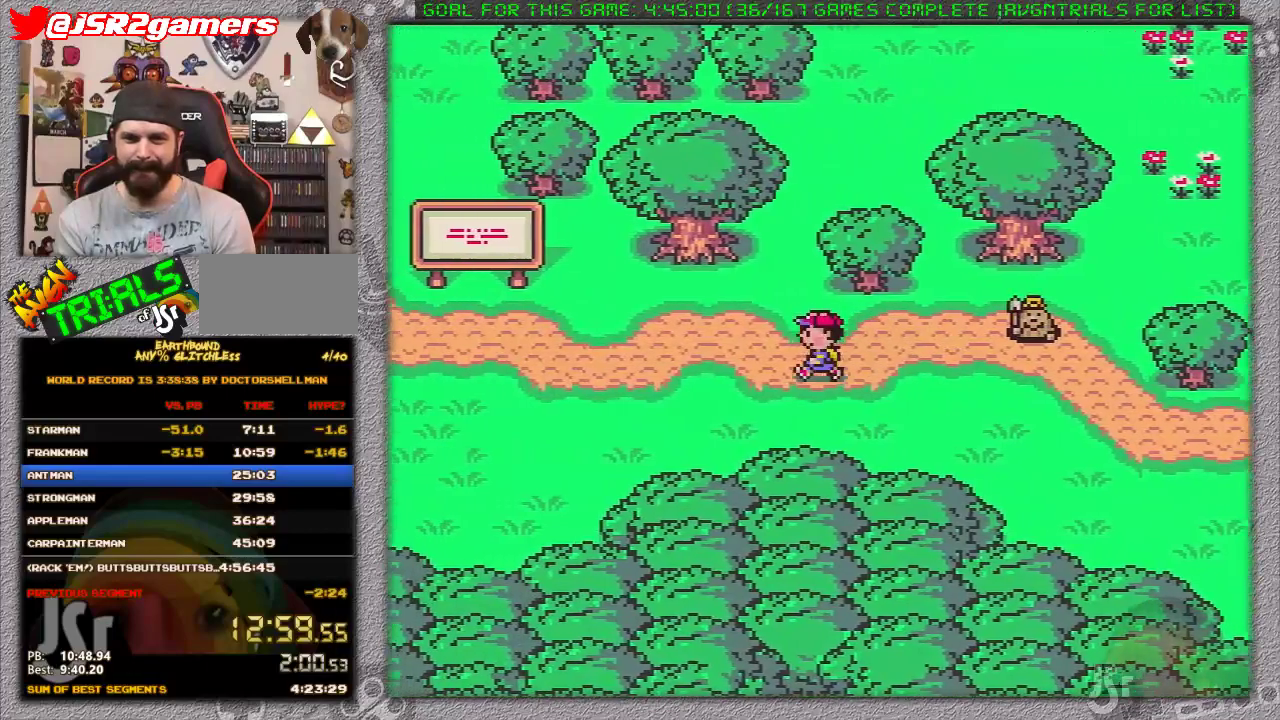
{"buttons": ["DPAD_LEFT"], "events": []}
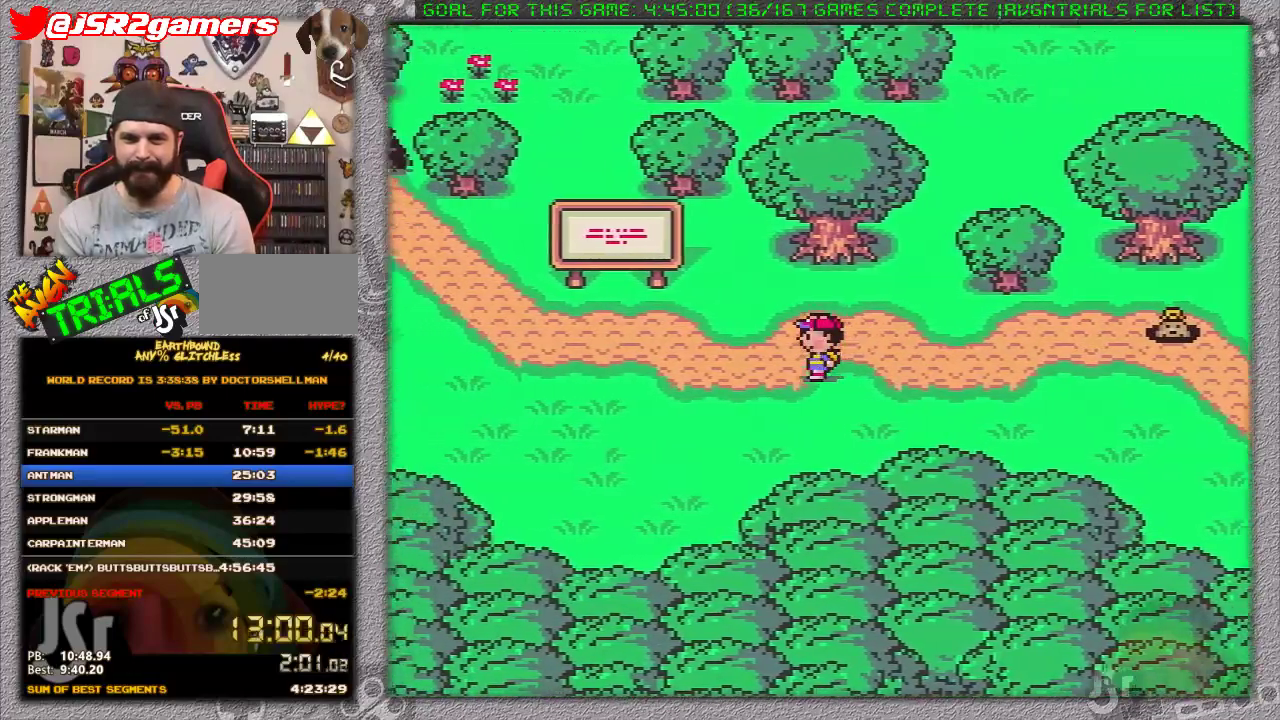
{"buttons": ["DPAD_LEFT"], "events": []}
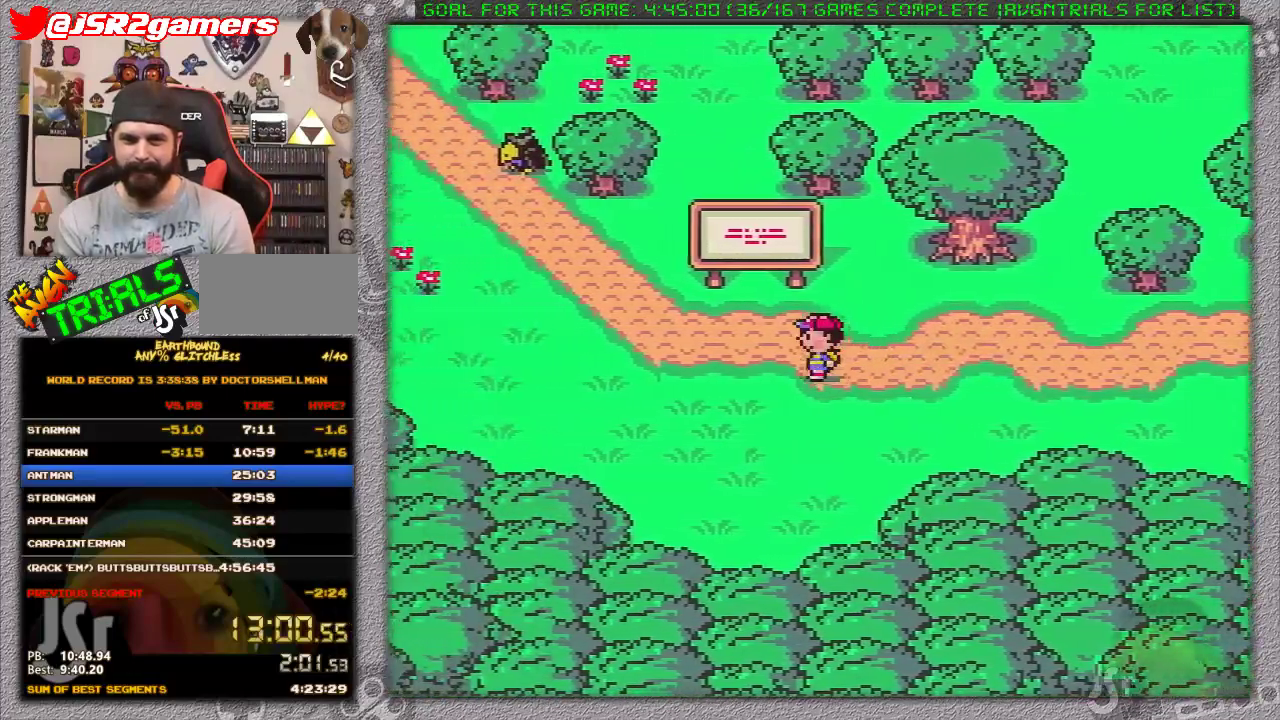
{"buttons": ["DPAD_UP", "DPAD_LEFT"], "events": [[400, "DPAD_UP", "down"]]}
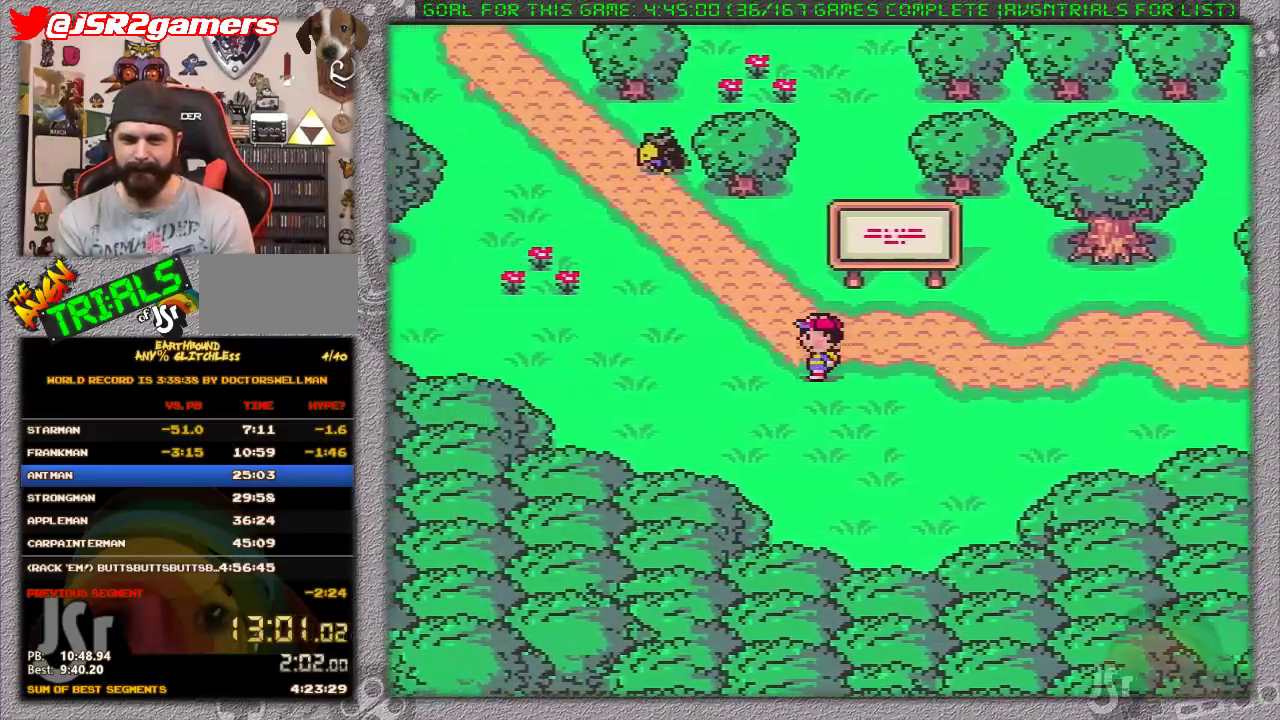
{"buttons": ["DPAD_UP", "DPAD_LEFT"], "events": []}
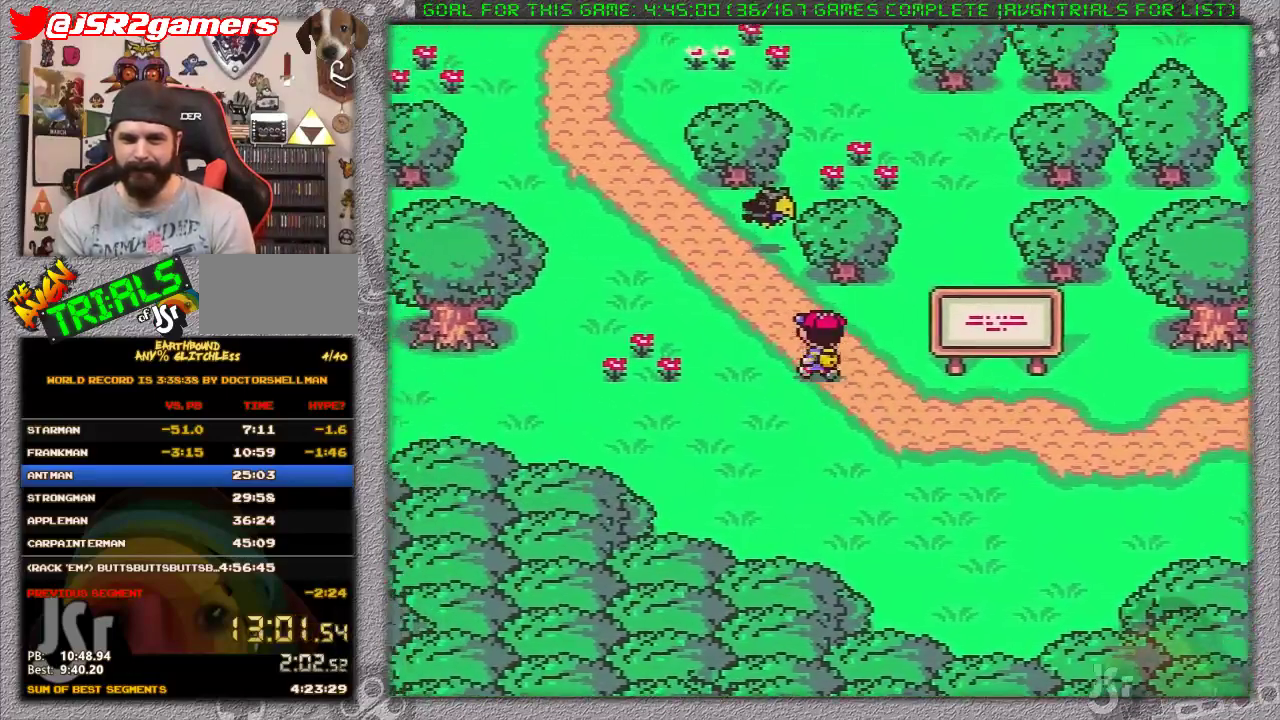
{"buttons": ["DPAD_UP", "DPAD_LEFT"], "events": []}
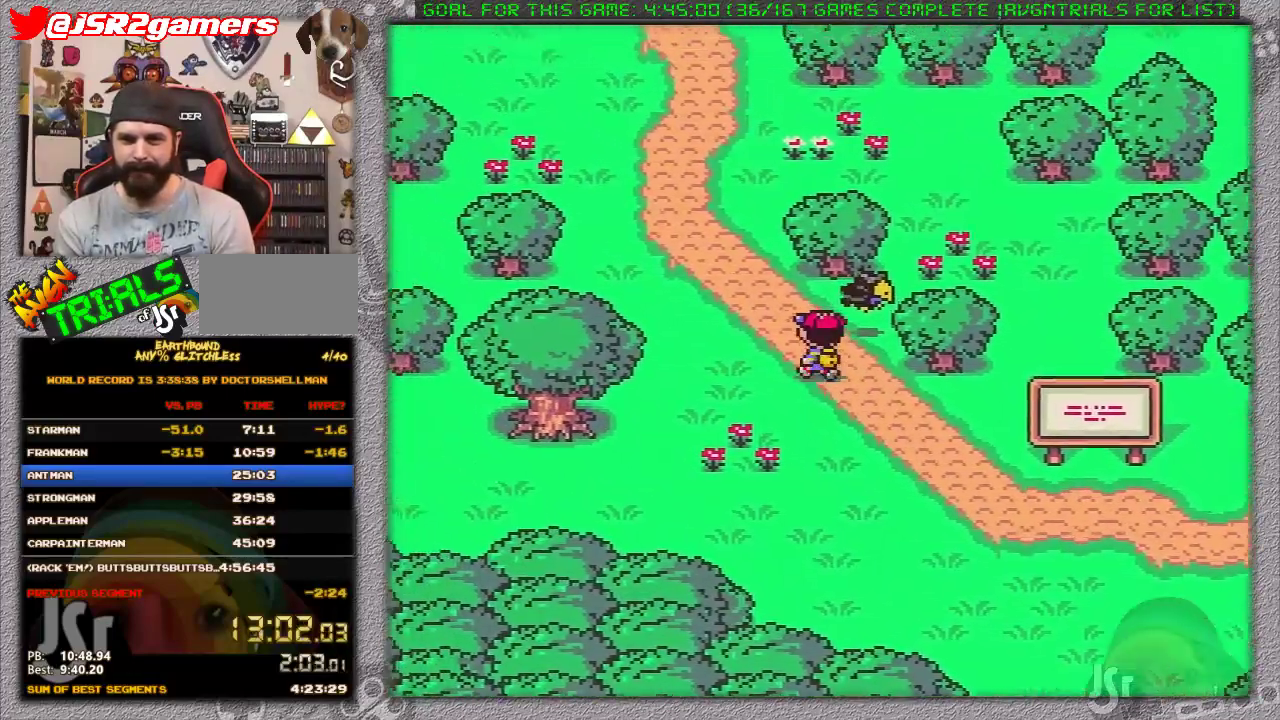
{"buttons": ["DPAD_UP"], "events": [[133, "DPAD_LEFT", "up"]]}